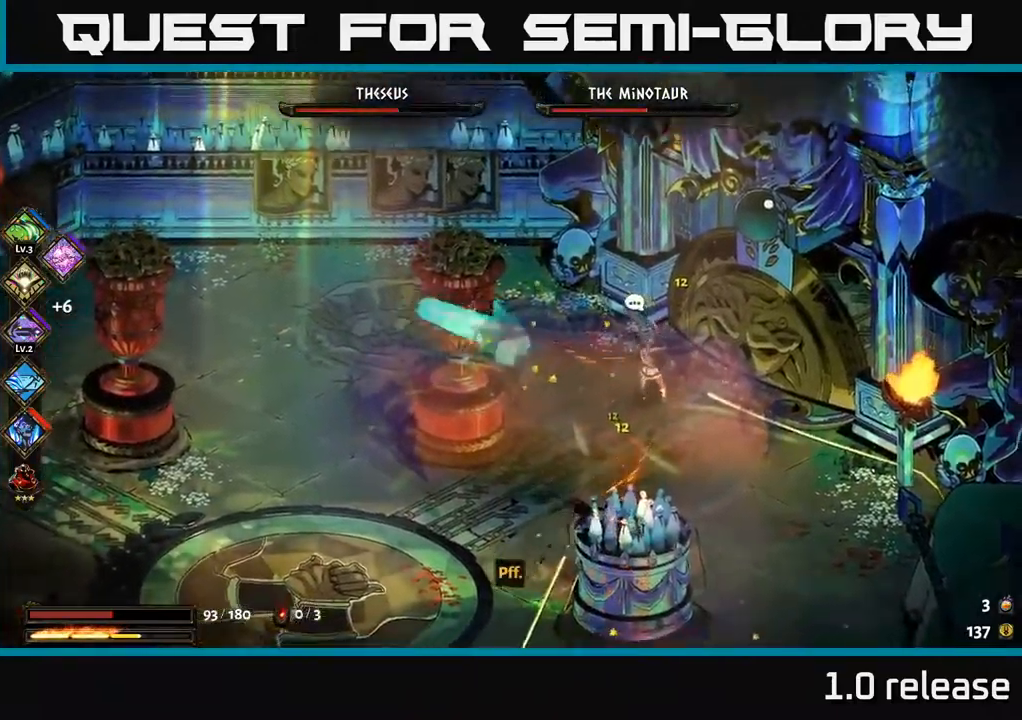
Gameplay with a controller (Xbox layout); each line is a JSON object with the inputs held at the frame after it. "events" lists button and stick changes between this image and that frame as [ms after this image, input, new state], when the widget could be followed in between. Not read: L3 R3.
{"buttons": [], "left_stick": "down-left", "right_stick": "center", "events": [[50, "A", "up"], [117, "X", "up"], [217, "X", "down"], [250, "A", "down"], [300, "X", "up"], [334, "left_stick", "down"], [400, "X", "down"], [417, "A", "up"], [434, "left_stick", "down-left"], [484, "X", "up"]]}
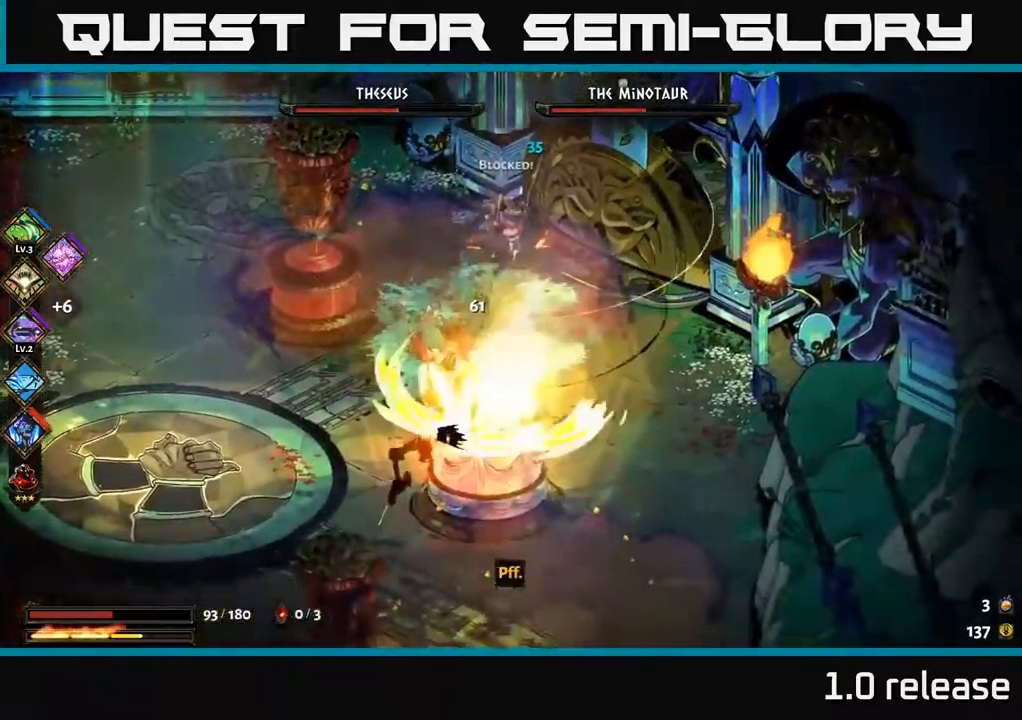
{"buttons": ["X"], "left_stick": "down-left", "right_stick": "center", "events": [[150, "A", "down"], [300, "A", "up"], [384, "A", "down"], [434, "X", "down"], [467, "A", "up"]]}
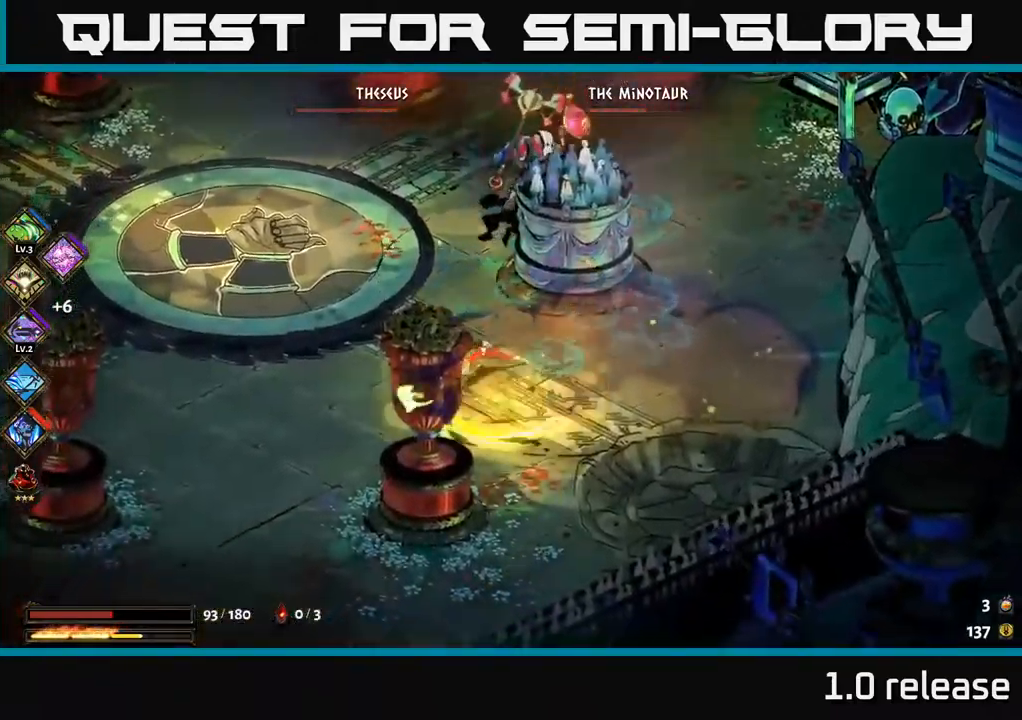
{"buttons": [], "left_stick": "up", "right_stick": "center", "events": [[84, "X", "up"], [84, "left_stick", "up-right"], [134, "left_stick", "up"]]}
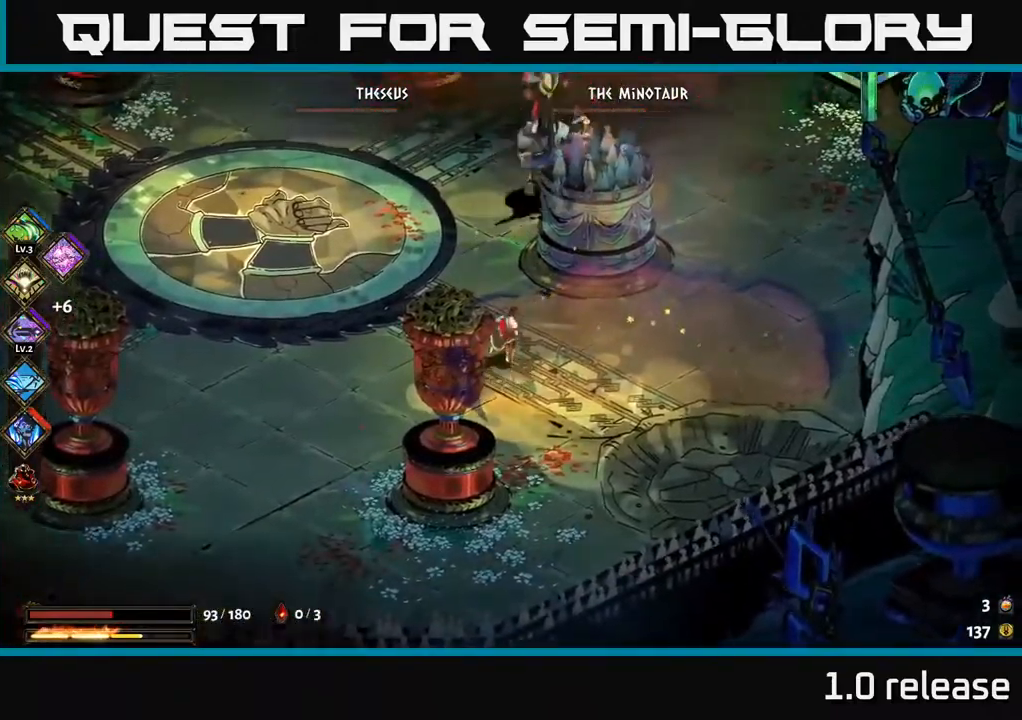
{"buttons": ["A", "X"], "left_stick": "up", "right_stick": "center", "events": [[67, "A", "down"], [117, "X", "down"], [217, "X", "up"], [317, "X", "down"], [400, "X", "up"], [500, "X", "down"]]}
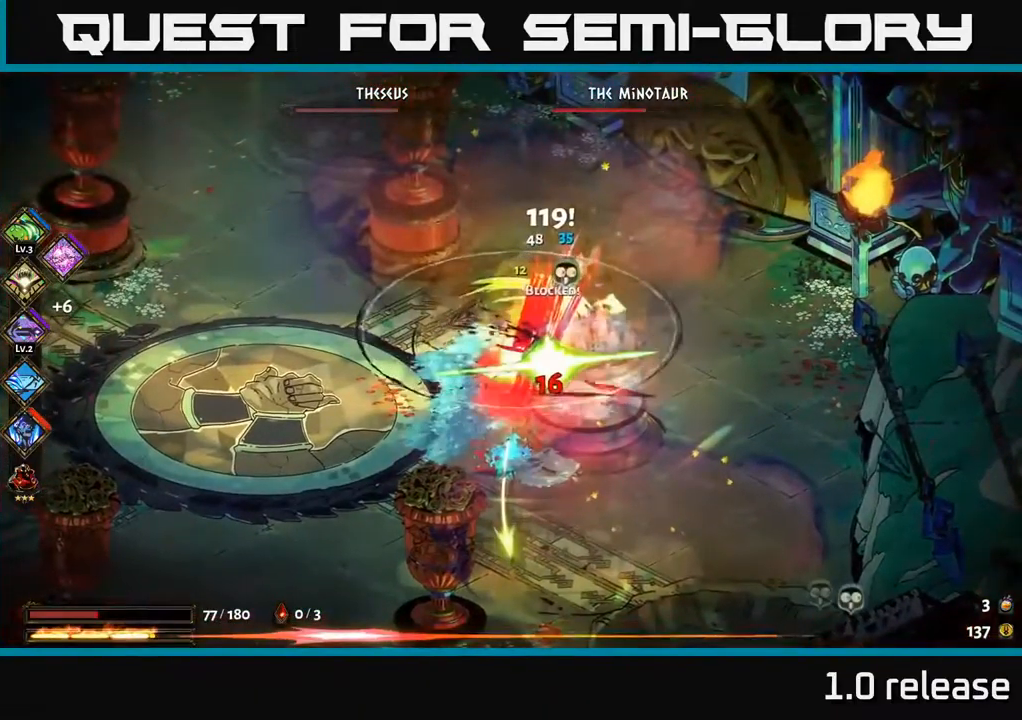
{"buttons": ["A", "X"], "left_stick": "up-right", "right_stick": "center", "events": [[17, "A", "up"], [100, "X", "up"], [184, "A", "down"], [217, "X", "down"], [300, "X", "up"], [334, "A", "up"], [400, "left_stick", "up-right"], [417, "A", "down"], [417, "X", "down"], [434, "A", "up"], [484, "A", "down"]]}
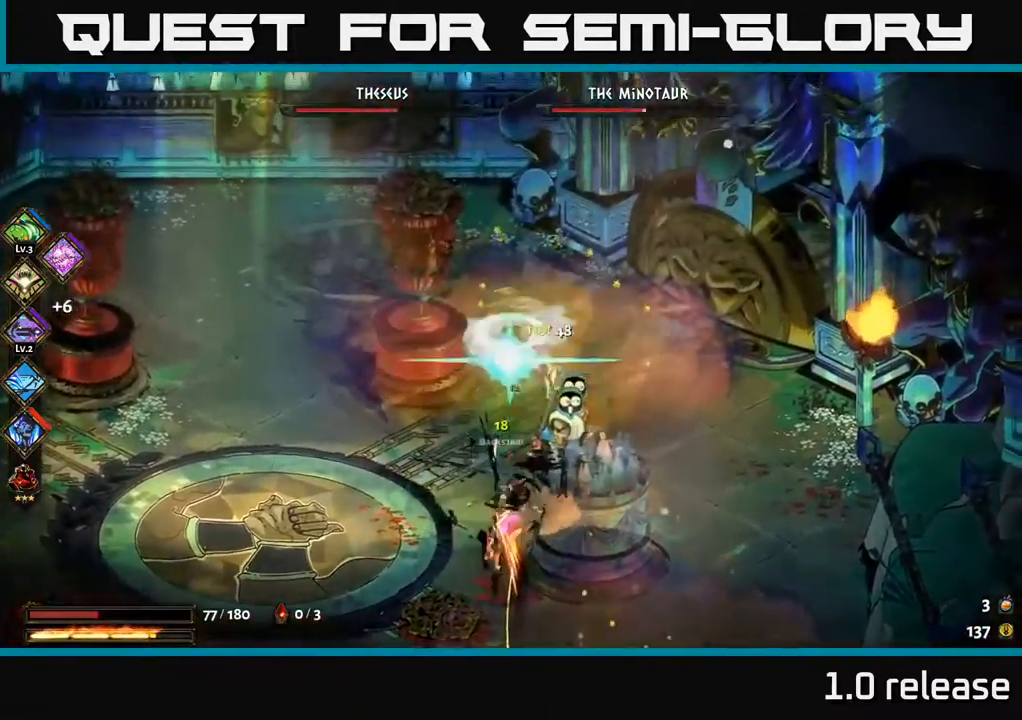
{"buttons": [], "left_stick": "down", "right_stick": "center", "events": [[17, "X", "up"], [50, "A", "up"], [84, "A", "down"], [84, "left_stick", "down-right"], [117, "X", "down"], [134, "A", "up"], [150, "left_stick", "down"], [217, "X", "up"], [350, "X", "down"], [467, "X", "up"]]}
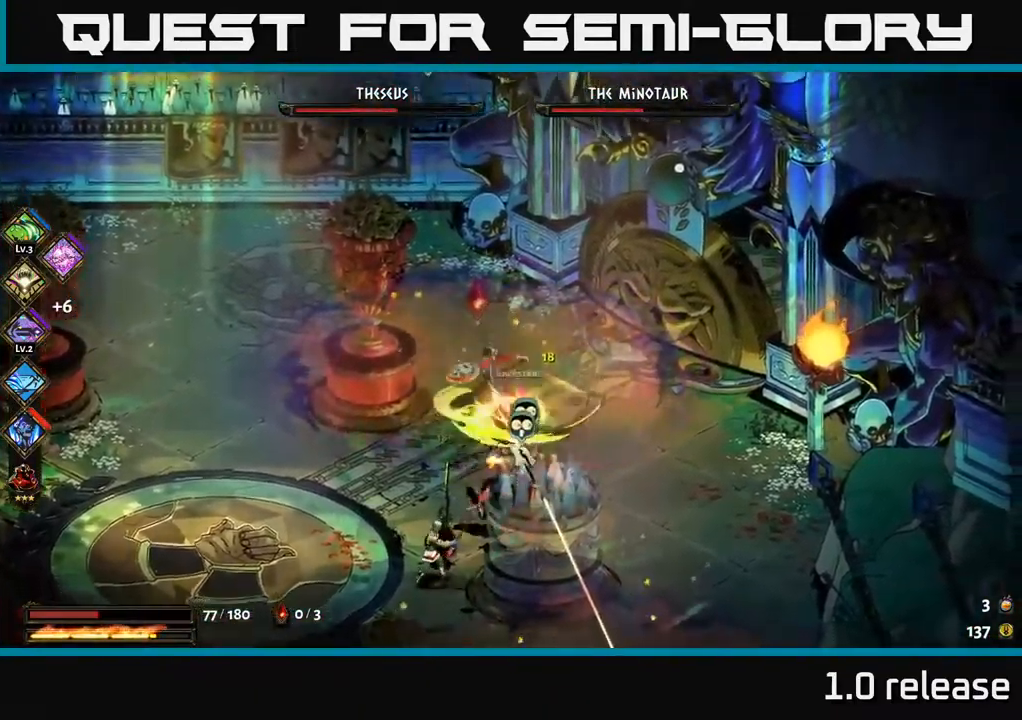
{"buttons": ["A"], "left_stick": "down-left", "right_stick": "center", "events": [[117, "A", "down"], [167, "X", "down"], [284, "X", "up"], [317, "left_stick", "down-left"], [367, "X", "down"], [417, "A", "up"], [484, "A", "down"], [484, "X", "up"]]}
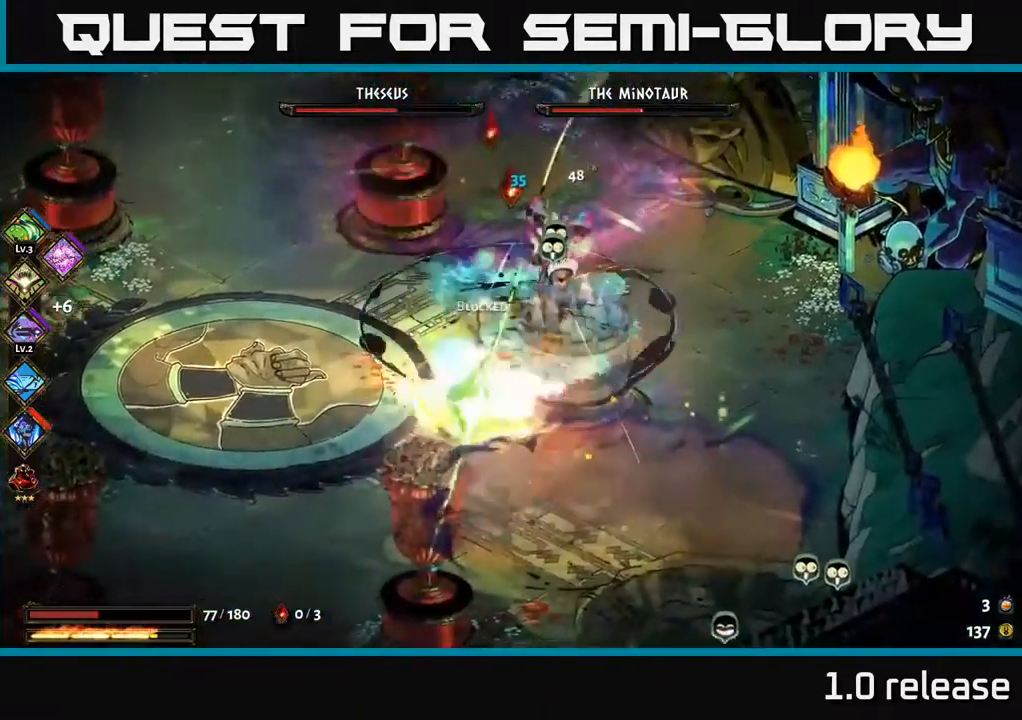
{"buttons": ["A"], "left_stick": "down", "right_stick": "center", "events": [[50, "X", "down"], [150, "X", "up"], [234, "X", "down"], [250, "A", "up"], [334, "X", "up"], [434, "A", "down"], [450, "left_stick", "down"]]}
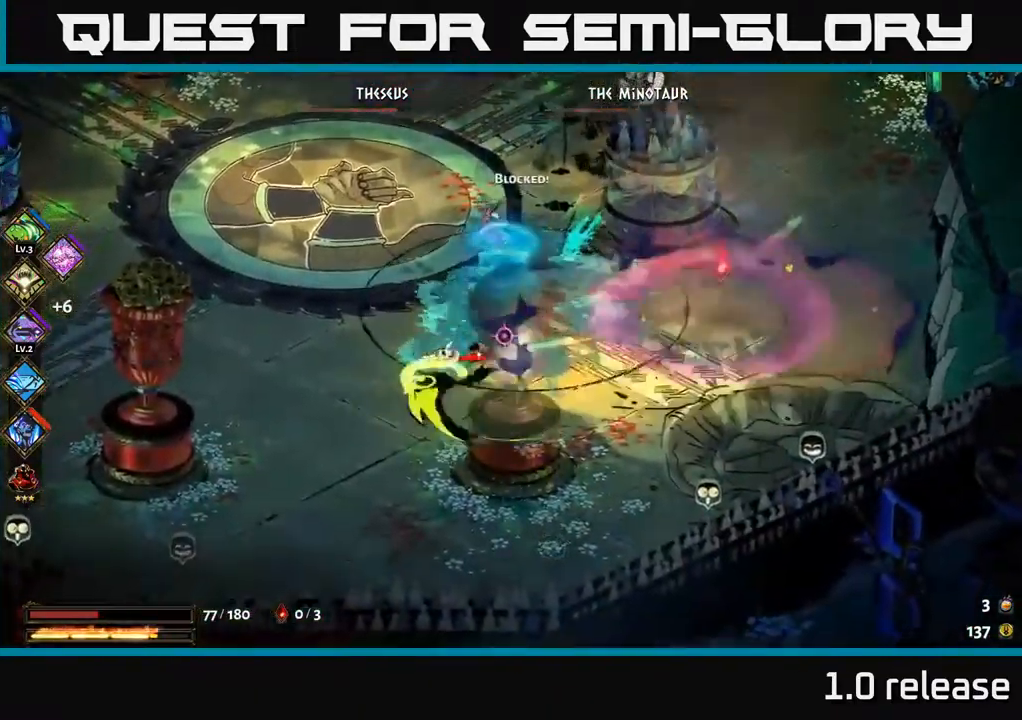
{"buttons": [], "left_stick": "down-right", "right_stick": "center", "events": [[67, "A", "up"], [284, "A", "down"], [384, "left_stick", "down-right"], [434, "A", "up"]]}
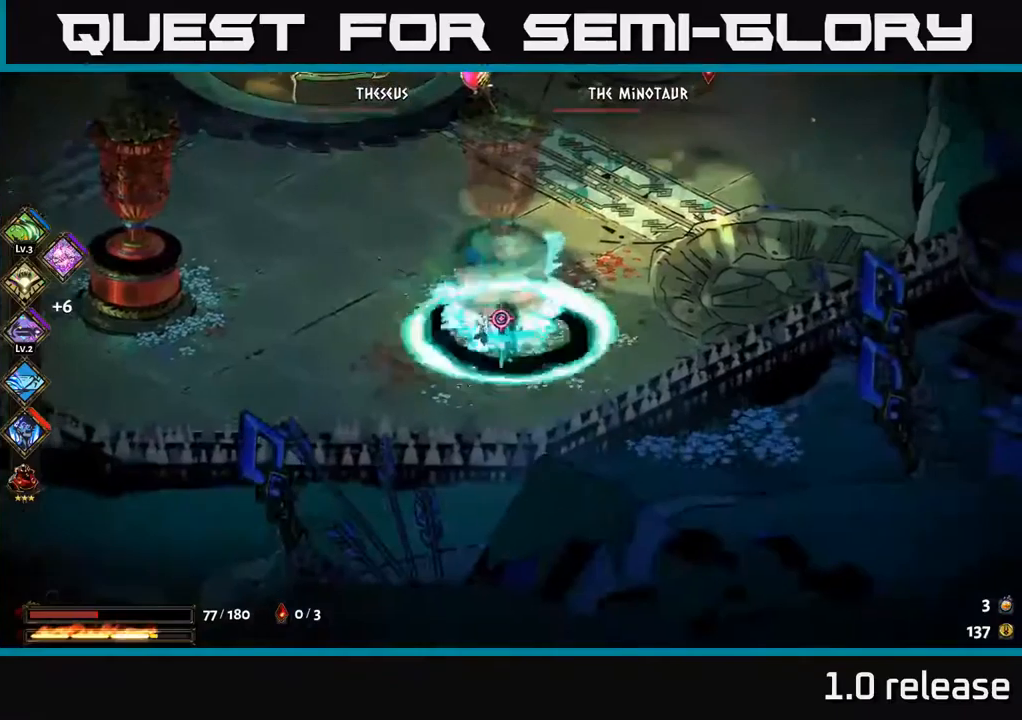
{"buttons": [], "left_stick": "left", "right_stick": "center", "events": [[250, "left_stick", "left"]]}
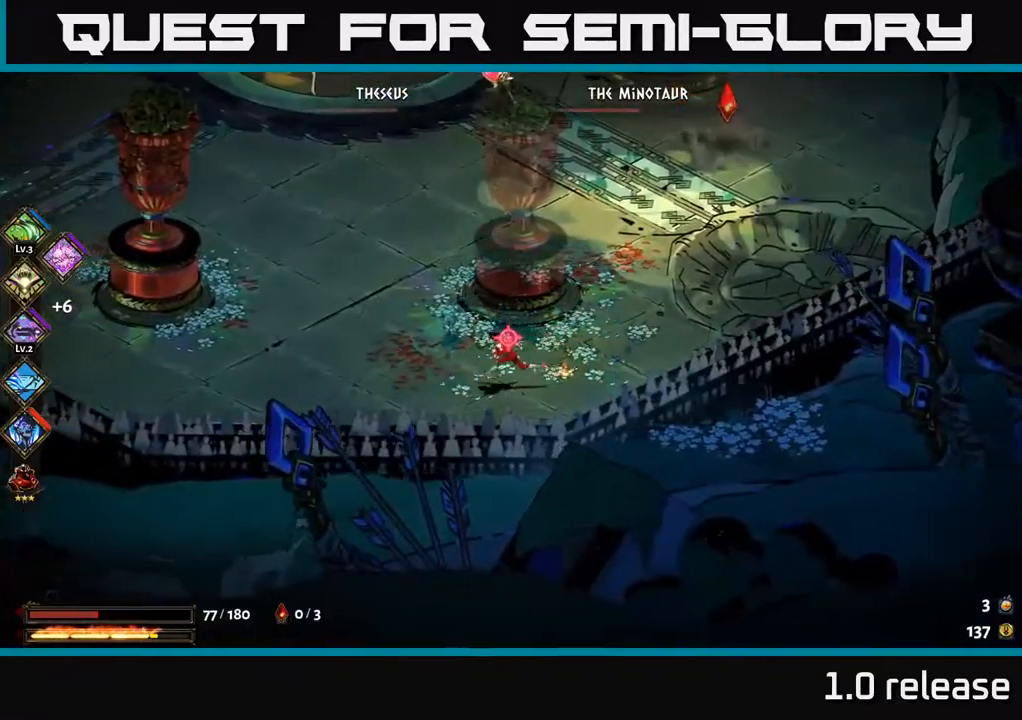
{"buttons": [], "left_stick": "up-right", "right_stick": "center", "events": [[50, "left_stick", "center"], [300, "left_stick", "right"], [366, "left_stick", "up-right"]]}
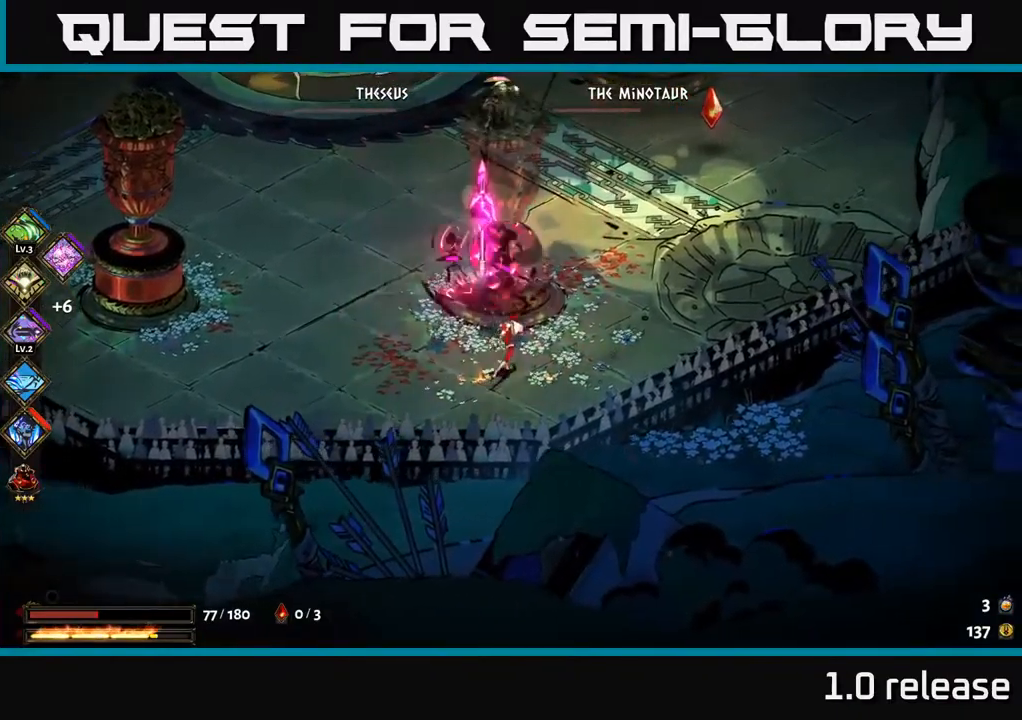
{"buttons": [], "left_stick": "up-left", "right_stick": "center", "events": [[16, "A", "down"], [166, "A", "up"], [250, "A", "down"], [333, "left_stick", "up"], [366, "X", "down"], [433, "A", "up"], [450, "left_stick", "up-left"], [500, "X", "up"]]}
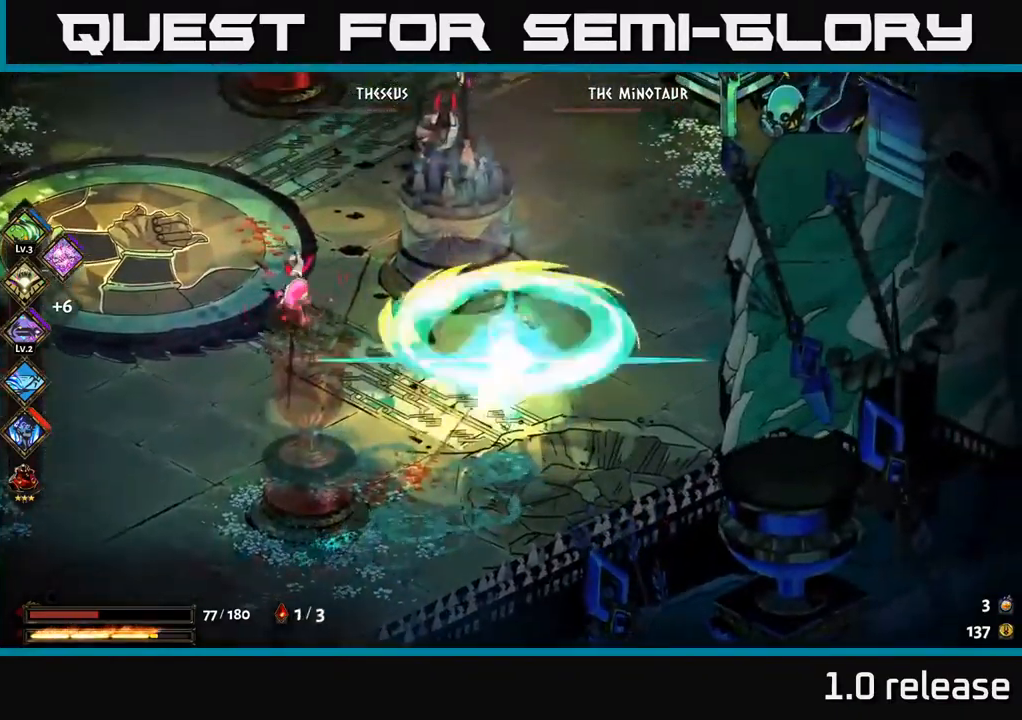
{"buttons": [], "left_stick": "up-left", "right_stick": "center", "events": [[50, "left_stick", "left"], [133, "X", "down"], [216, "X", "up"], [250, "A", "down"], [250, "left_stick", "center"], [316, "A", "up"], [400, "left_stick", "up-left"]]}
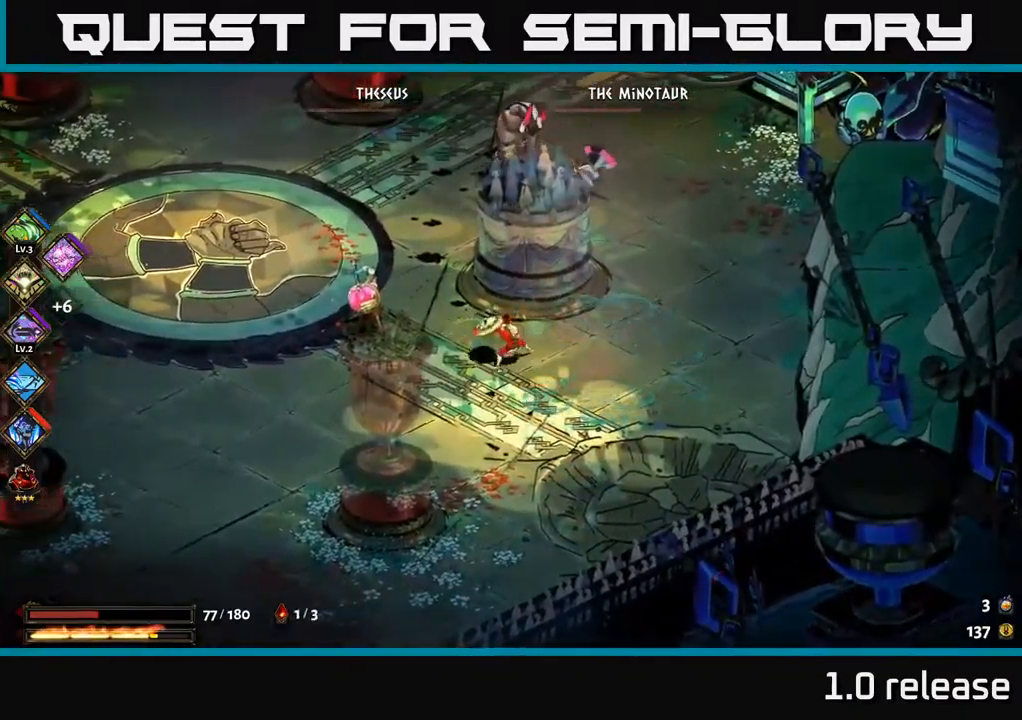
{"buttons": [], "left_stick": "center", "right_stick": "center", "events": [[100, "A", "down"], [183, "X", "down"], [216, "left_stick", "down-left"], [250, "A", "up"], [283, "X", "up"], [350, "left_stick", "left"], [366, "A", "down"], [366, "X", "down"], [450, "X", "up"], [483, "A", "up"], [483, "left_stick", "center"]]}
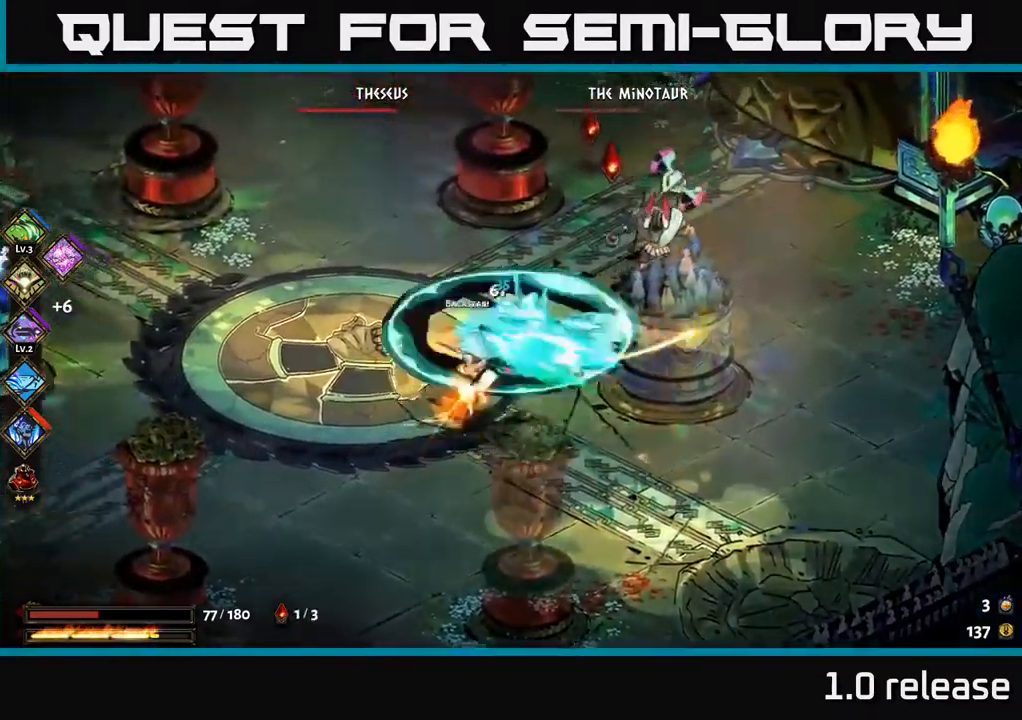
{"buttons": [], "left_stick": "down-right", "right_stick": "center", "events": [[33, "X", "down"], [66, "left_stick", "down"], [133, "X", "up"], [216, "left_stick", "down-right"], [233, "X", "down"], [300, "A", "down"], [316, "X", "up"], [416, "A", "up"]]}
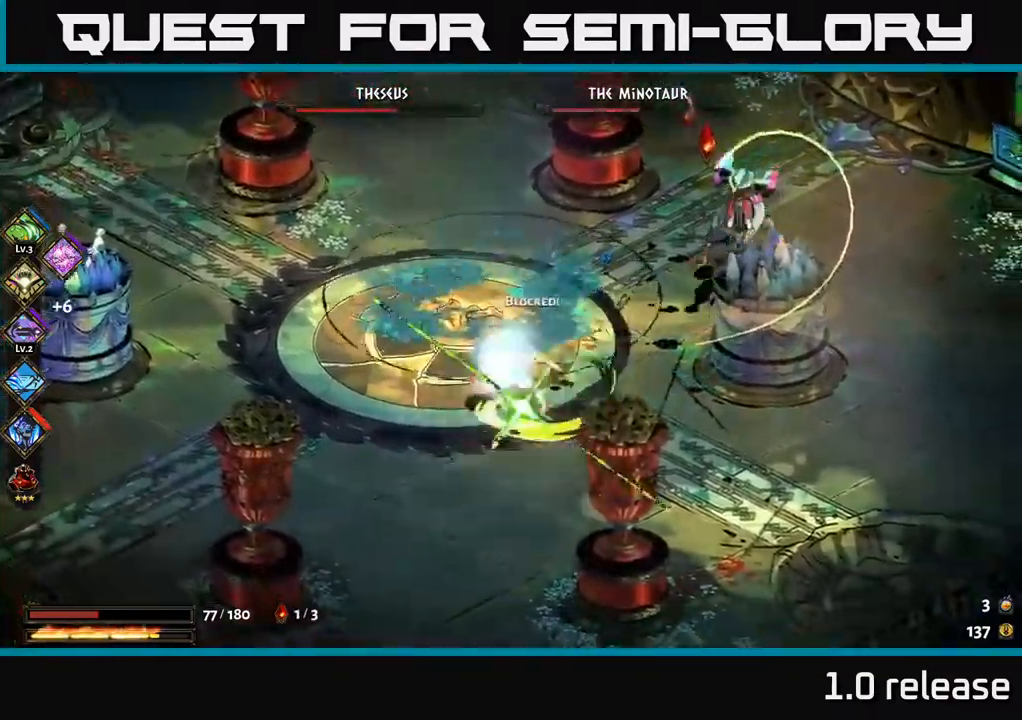
{"buttons": ["A", "X"], "left_stick": "down-right", "right_stick": "center", "events": [[16, "A", "down"], [66, "X", "down"], [166, "A", "up"], [266, "A", "down"], [366, "A", "up"], [466, "A", "down"]]}
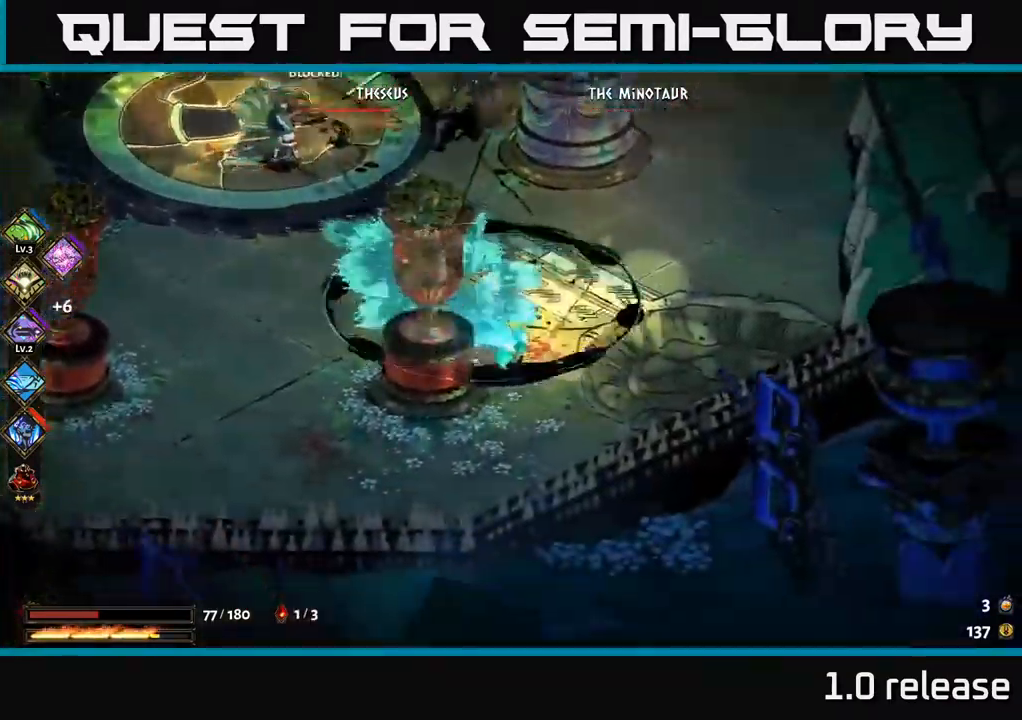
{"buttons": [], "left_stick": "up-left", "right_stick": "center", "events": [[33, "X", "up"], [50, "A", "up"], [183, "left_stick", "up-right"], [233, "left_stick", "up-left"], [266, "B", "down"], [366, "B", "up"]]}
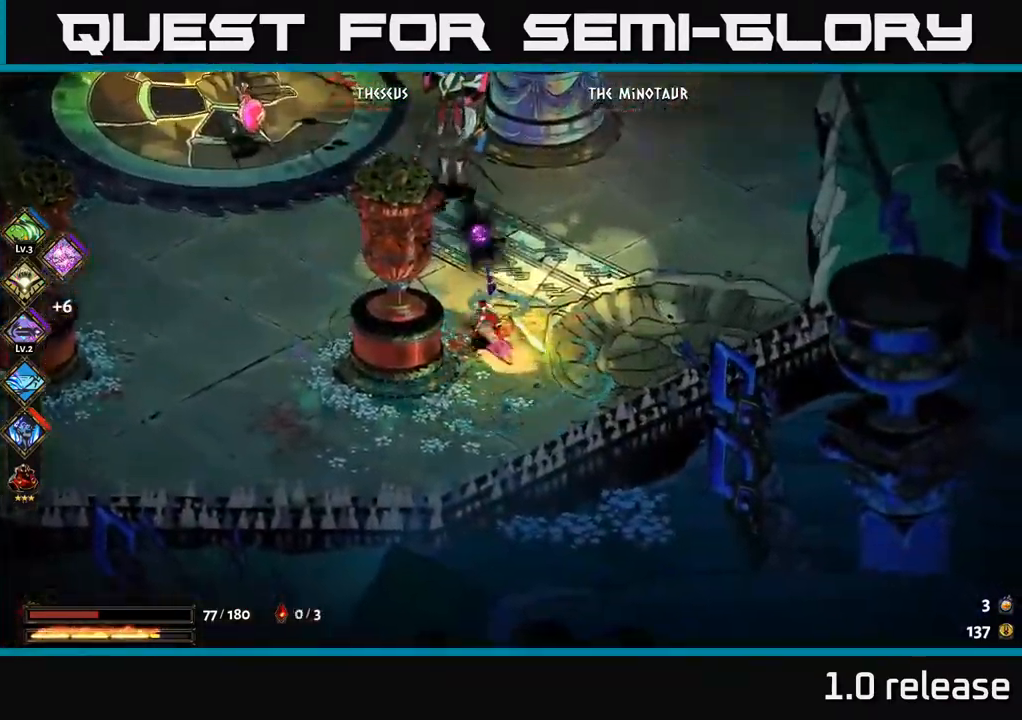
{"buttons": [], "left_stick": "left", "right_stick": "center", "events": [[233, "B", "down"], [350, "B", "up"], [483, "left_stick", "left"]]}
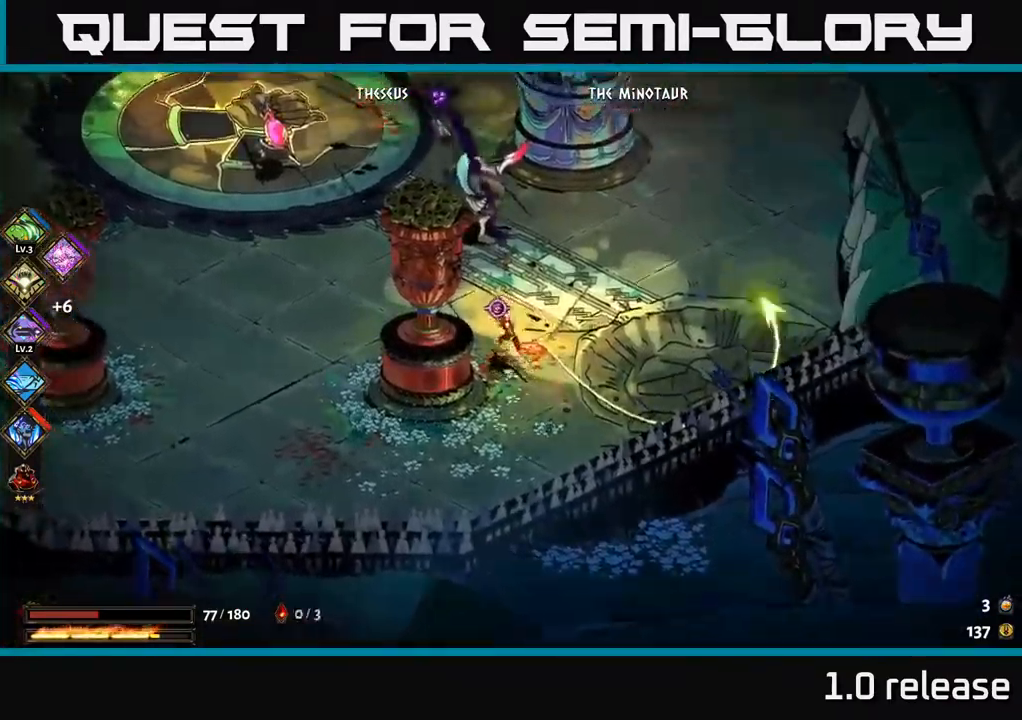
{"buttons": [], "left_stick": "left", "right_stick": "center", "events": [[16, "left_stick", "down-left"], [50, "A", "down"], [183, "A", "up"], [266, "A", "down"], [366, "left_stick", "left"], [433, "A", "up"]]}
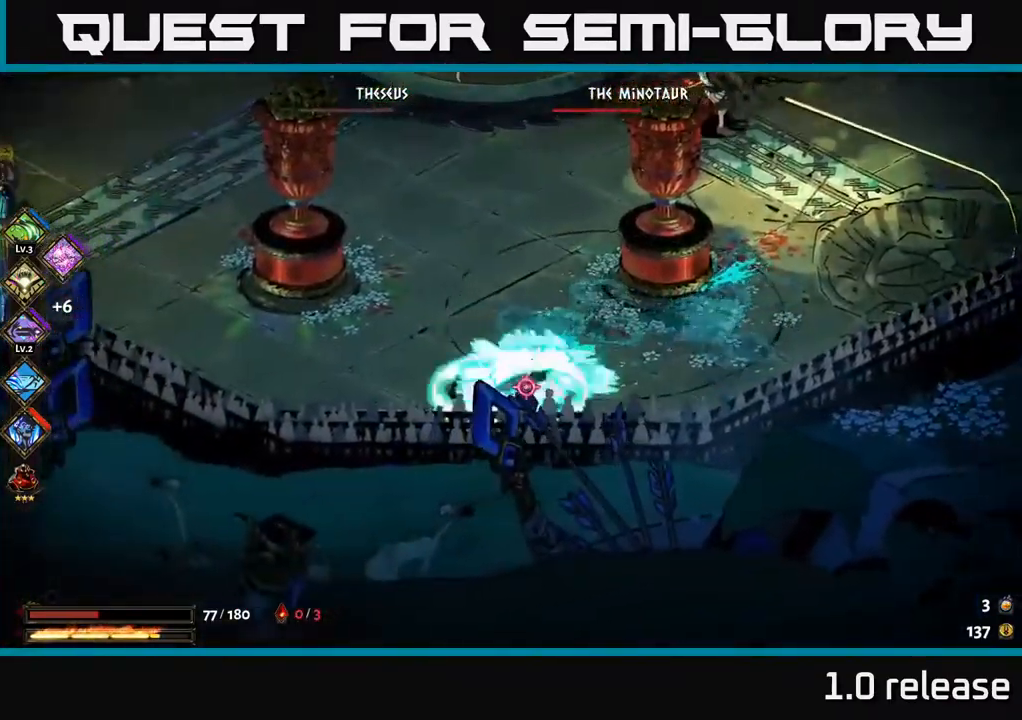
{"buttons": ["A"], "left_stick": "left", "right_stick": "center", "events": [[499, "A", "down"]]}
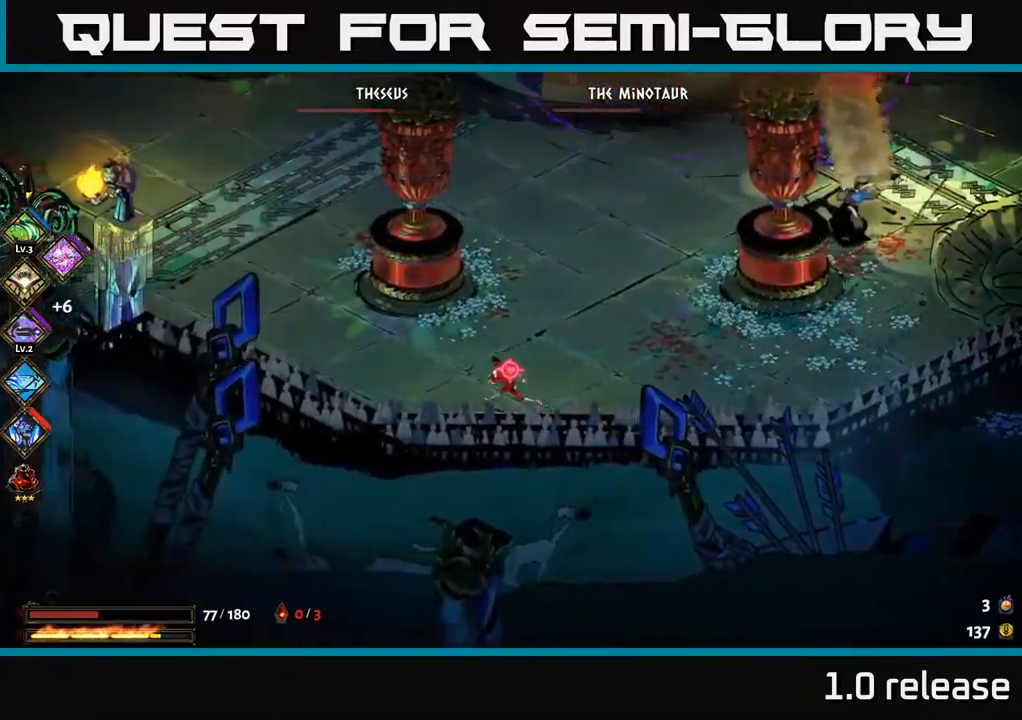
{"buttons": [], "left_stick": "up", "right_stick": "center", "events": [[167, "left_stick", "up-left"], [183, "A", "up"], [383, "left_stick", "up"]]}
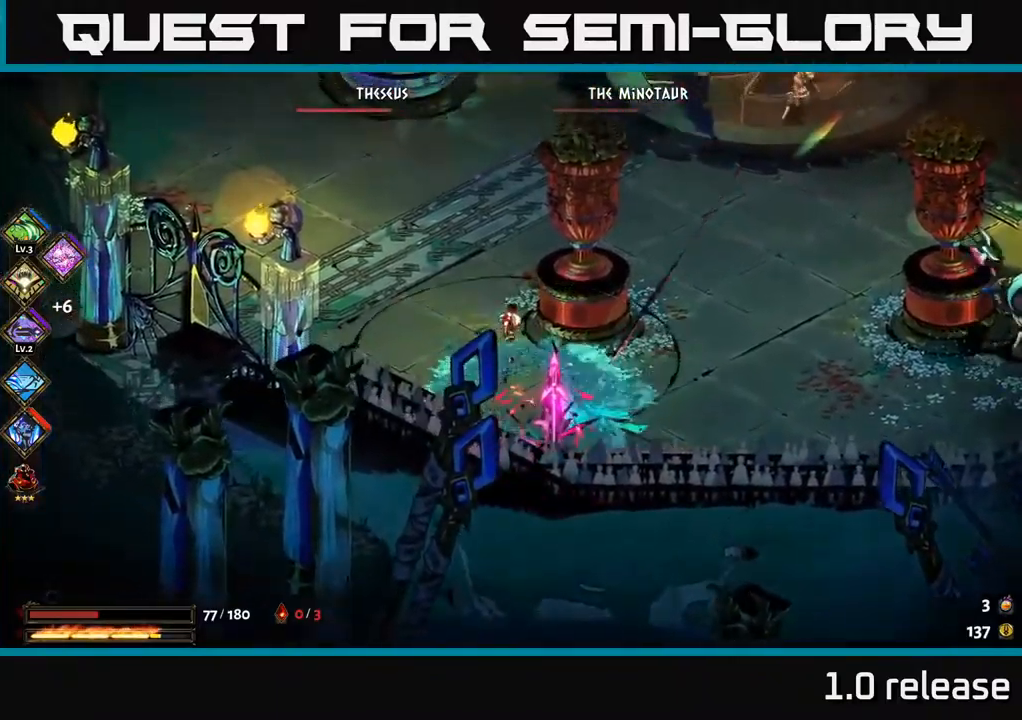
{"buttons": ["A", "X"], "left_stick": "right", "right_stick": "center", "events": [[50, "left_stick", "up-right"], [83, "A", "down"], [250, "A", "up"], [367, "A", "down"], [467, "X", "down"], [483, "left_stick", "right"]]}
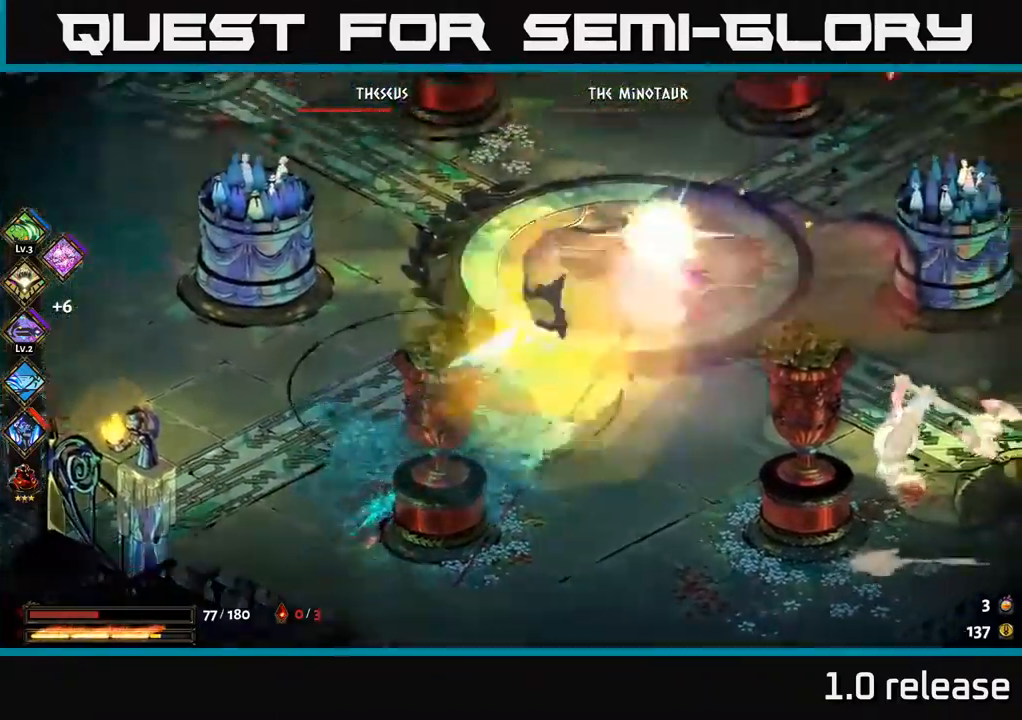
{"buttons": [], "left_stick": "right", "right_stick": "center", "events": [[33, "A", "up"], [100, "X", "up"], [183, "X", "down"], [267, "X", "up"], [350, "X", "down"], [483, "X", "up"]]}
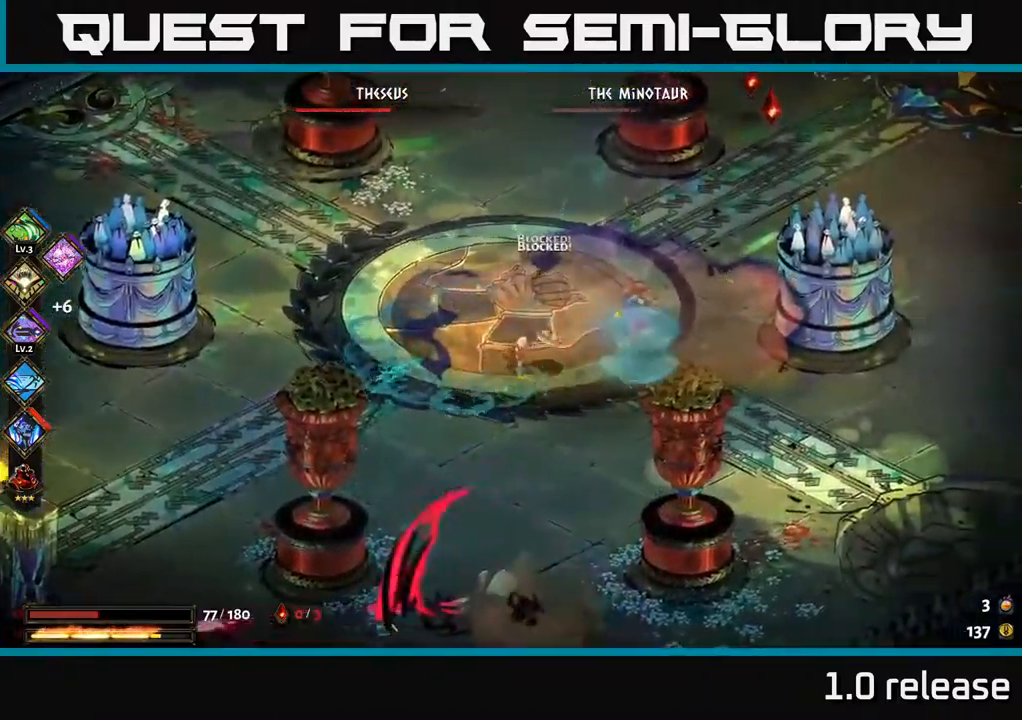
{"buttons": [], "left_stick": "up-right", "right_stick": "center", "events": [[133, "A", "down"], [183, "X", "down"], [250, "X", "up"], [367, "X", "down"], [367, "left_stick", "up-right"], [383, "A", "up"], [467, "X", "up"]]}
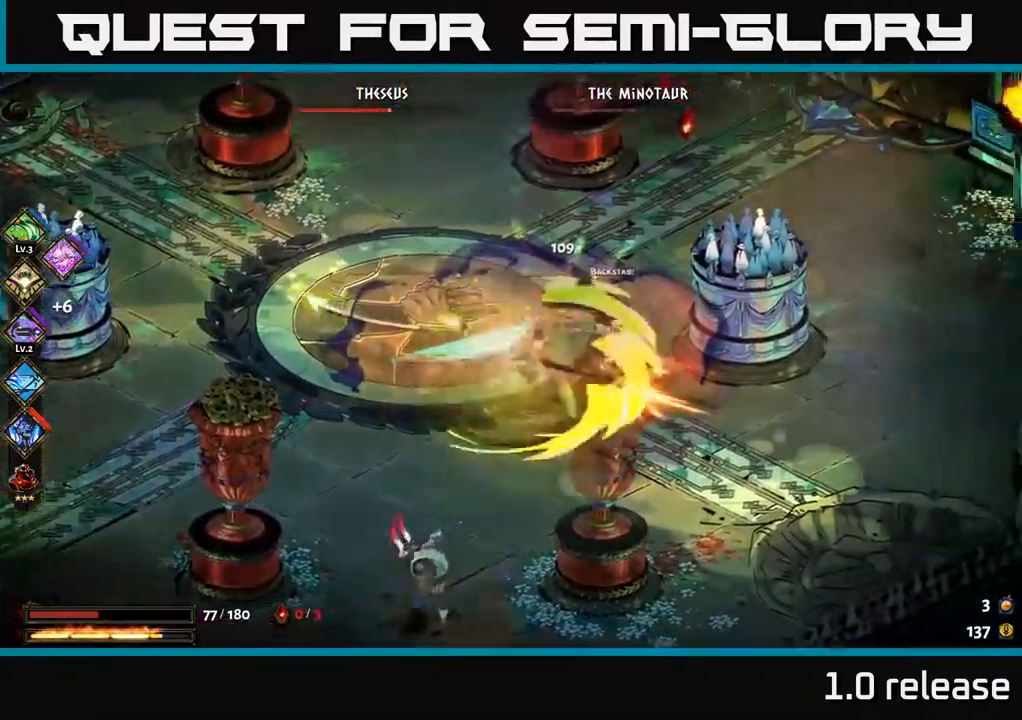
{"buttons": [], "left_stick": "up-left", "right_stick": "center", "events": [[17, "A", "down"], [50, "X", "down"], [133, "X", "up"], [167, "A", "up"], [217, "A", "down"], [233, "X", "down"], [317, "X", "up"], [333, "A", "up"], [350, "left_stick", "up"], [483, "left_stick", "up-left"]]}
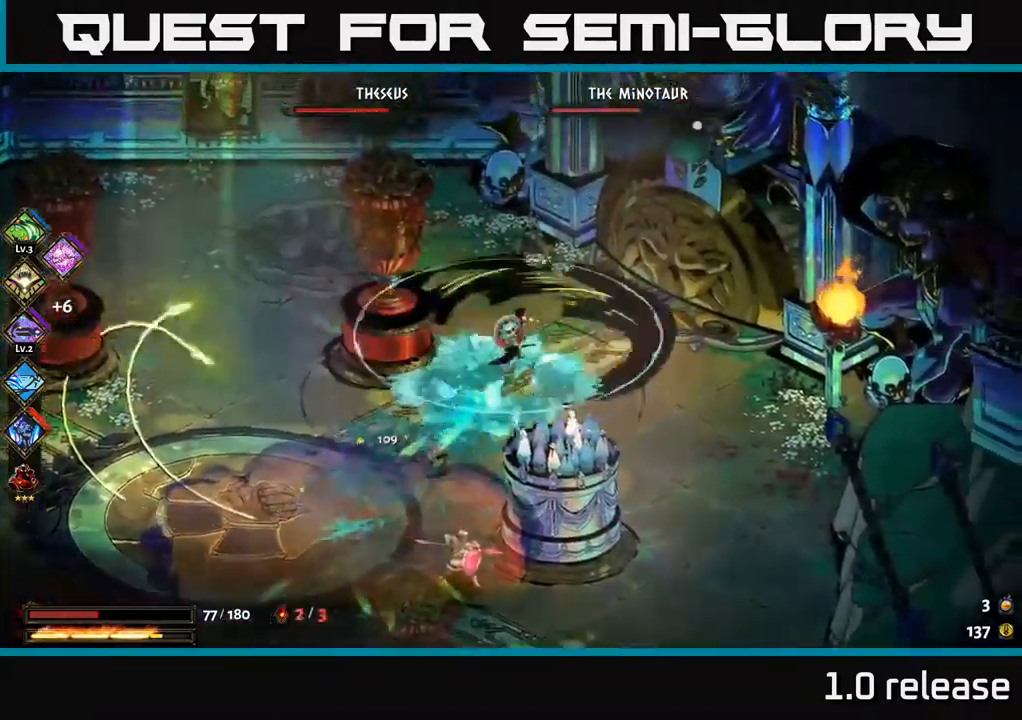
{"buttons": [], "left_stick": "down", "right_stick": "center", "events": [[267, "left_stick", "down"], [317, "B", "down"], [400, "B", "up"]]}
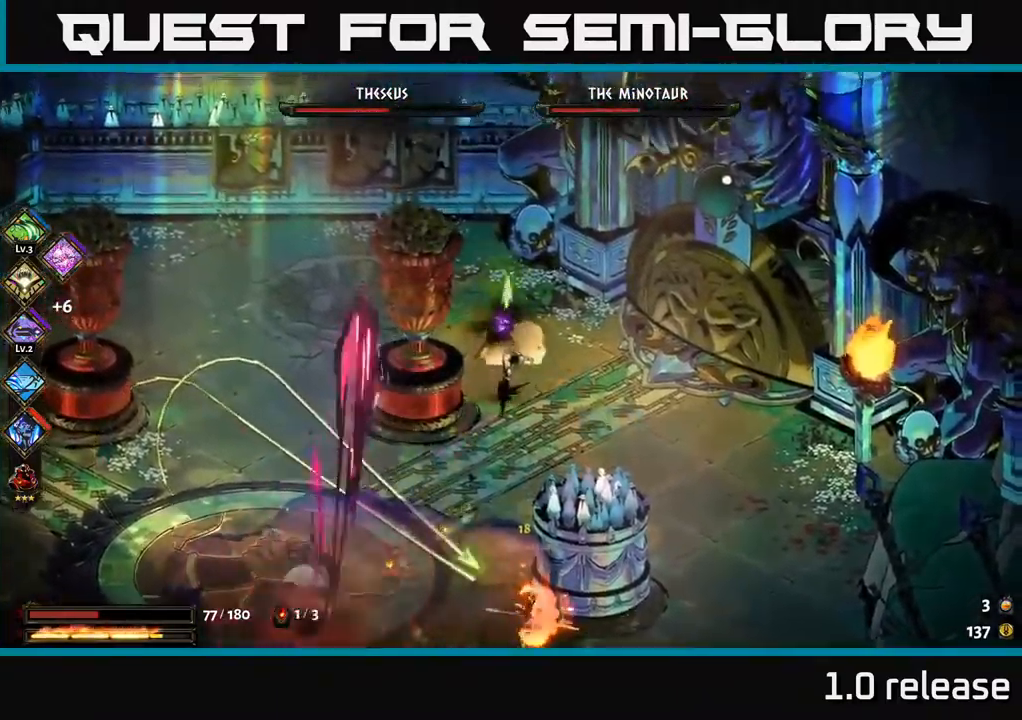
{"buttons": [], "left_stick": "down", "right_stick": "center", "events": [[150, "B", "down"], [250, "B", "up"], [333, "B", "down"], [417, "B", "up"]]}
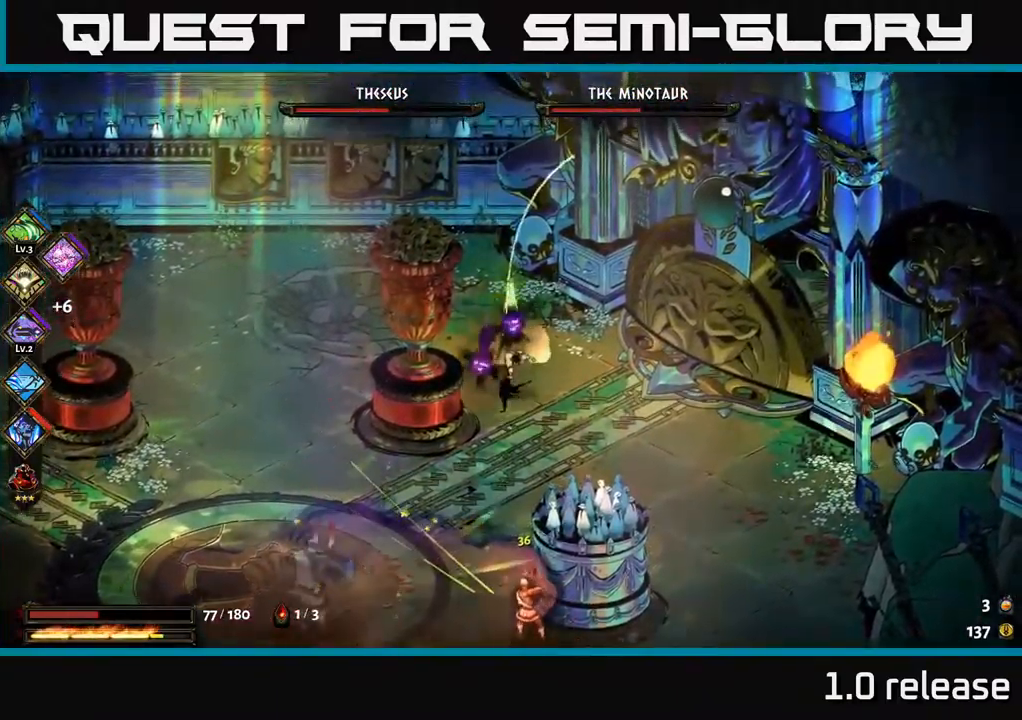
{"buttons": [], "left_stick": "down-left", "right_stick": "center", "events": [[167, "left_stick", "left"], [200, "A", "down"], [317, "A", "up"], [383, "left_stick", "down-left"], [400, "A", "down"], [450, "A", "up"]]}